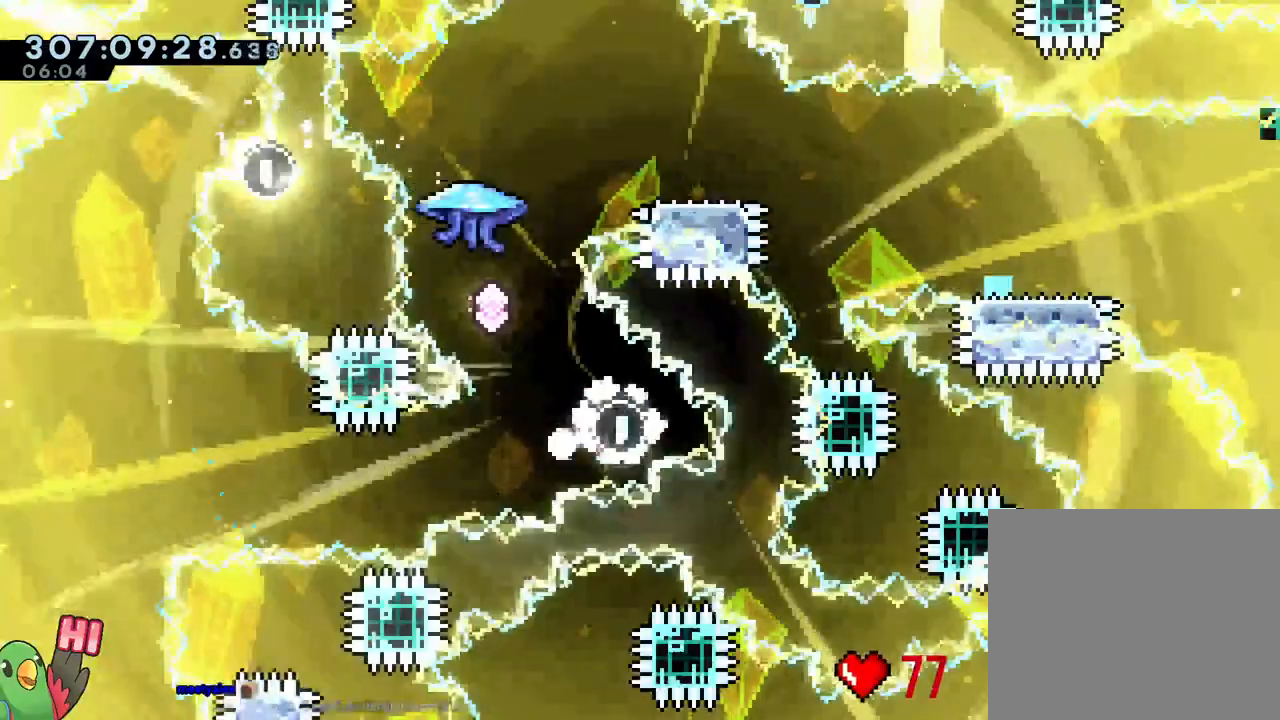
Gameplay with a controller (Nintendo layout); each line is a JSON object with the inputs held at the frame after it (dt_ms = milliseconds from this image to that frame). "events" lists button and stick changes between this image and that frame as [ms after this image, input, new state], when the widget could be followed in between. Not read: DPAD_LEFT DPAD_RIGHT HOME L2 L3 R2 R3 START Y.
{"dt_ms": 500, "buttons": ["B"], "left_stick": "center", "right_stick": "center", "events": [[50, "left_stick", "up"], [167, "B", "up"], [233, "left_stick", "center"], [250, "DPAD_UP", "down"], [267, "B", "down"], [333, "DPAD_UP", "up"], [400, "B", "up"], [483, "B", "down"]]}
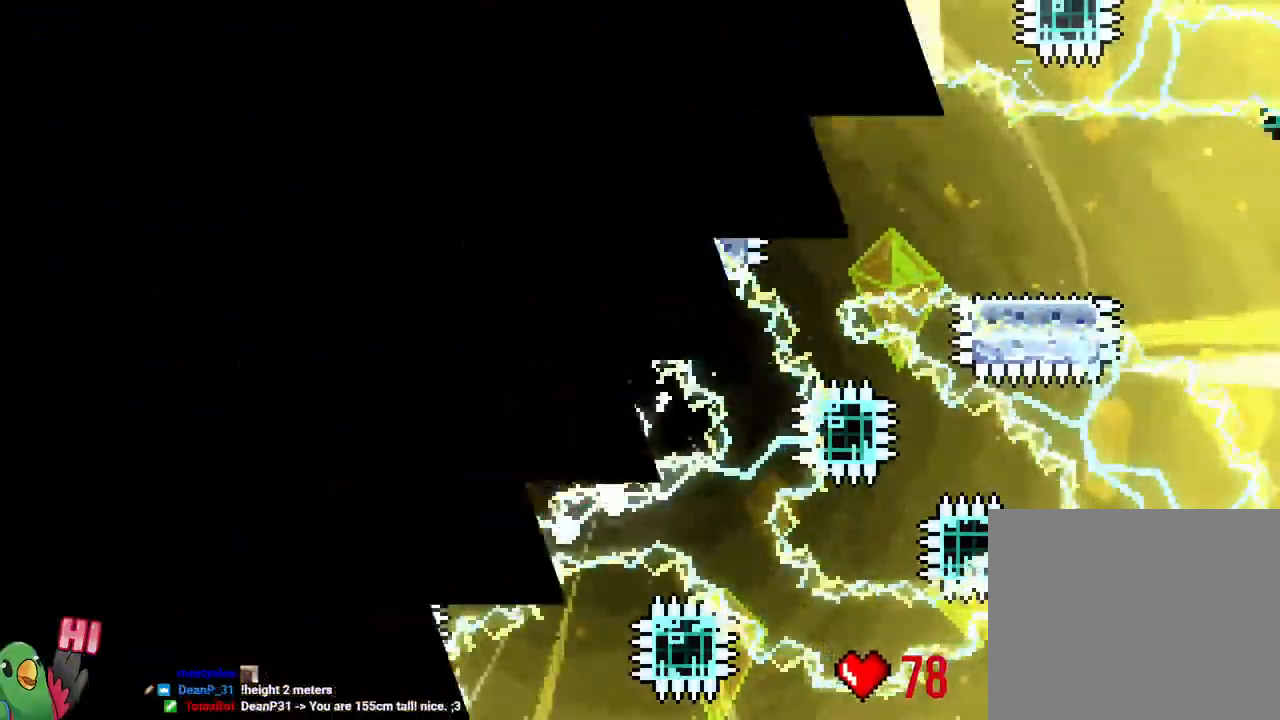
{"dt_ms": 500, "buttons": [], "left_stick": "center", "right_stick": "center"}
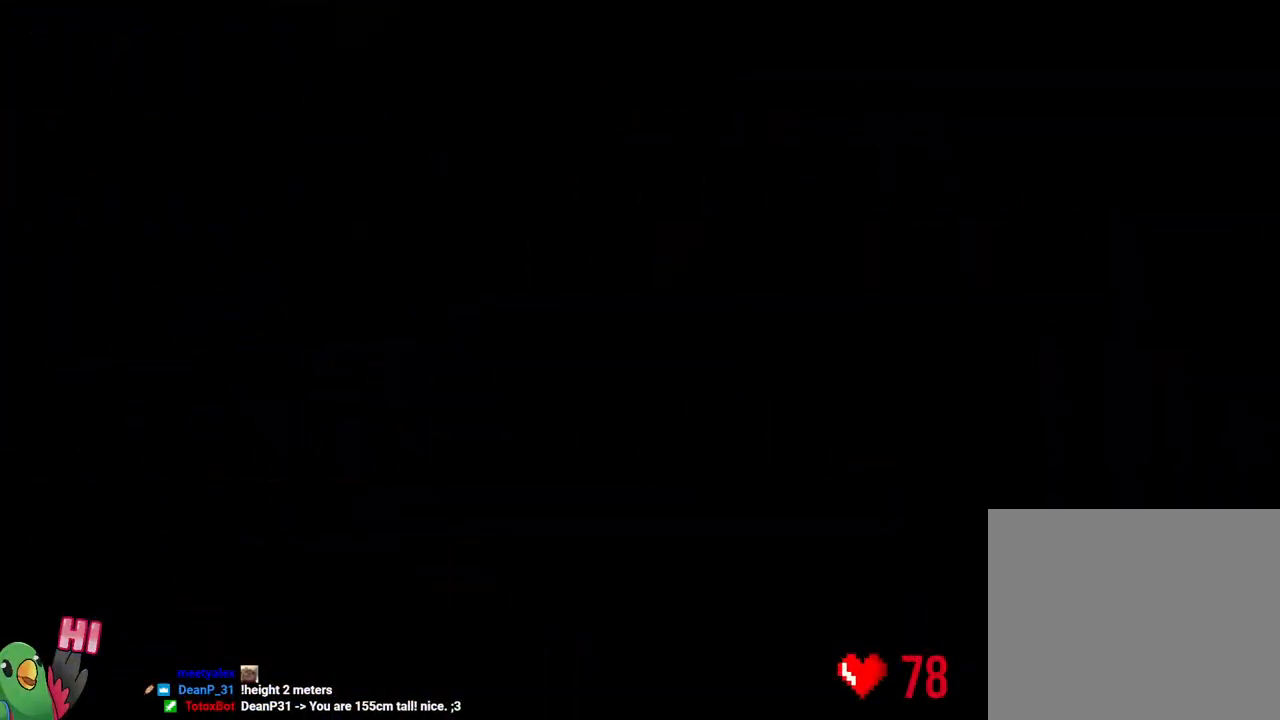
{"dt_ms": 500, "buttons": [], "left_stick": "center", "right_stick": "center", "events": [[17, "R1", "down"], [267, "R1", "up"]]}
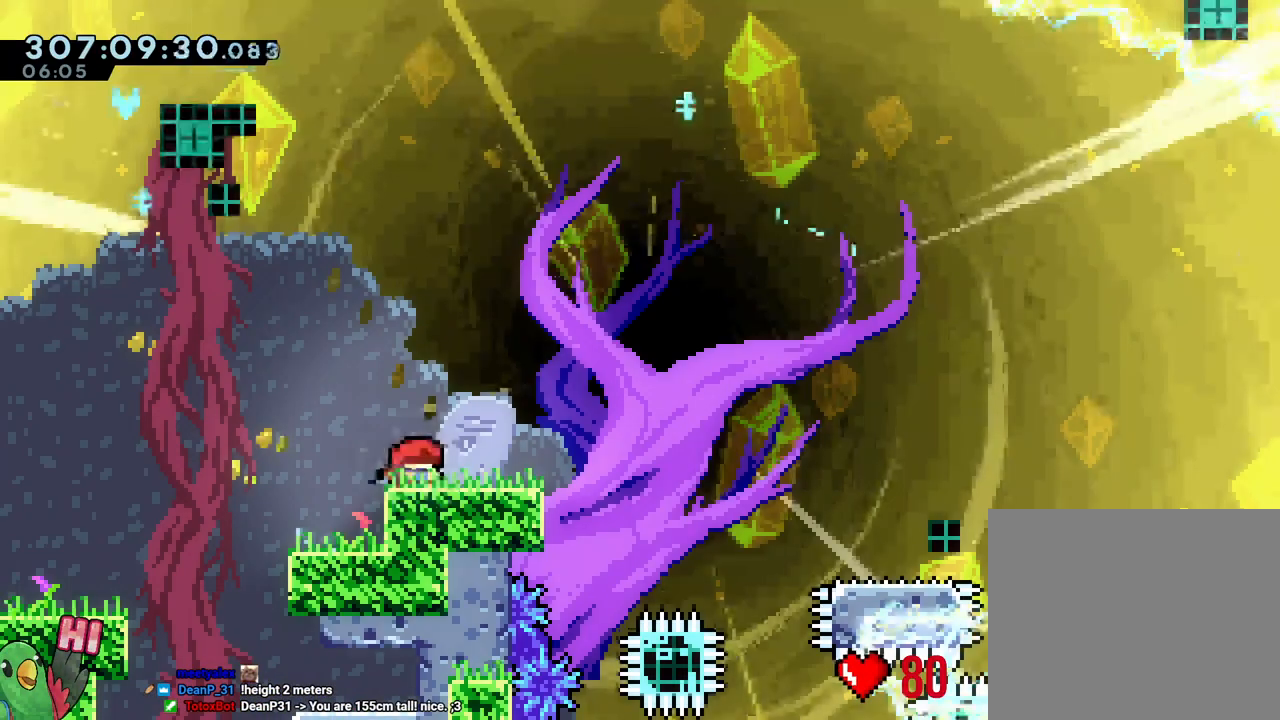
{"dt_ms": 1000, "buttons": ["B"], "left_stick": "right", "right_stick": "center"}
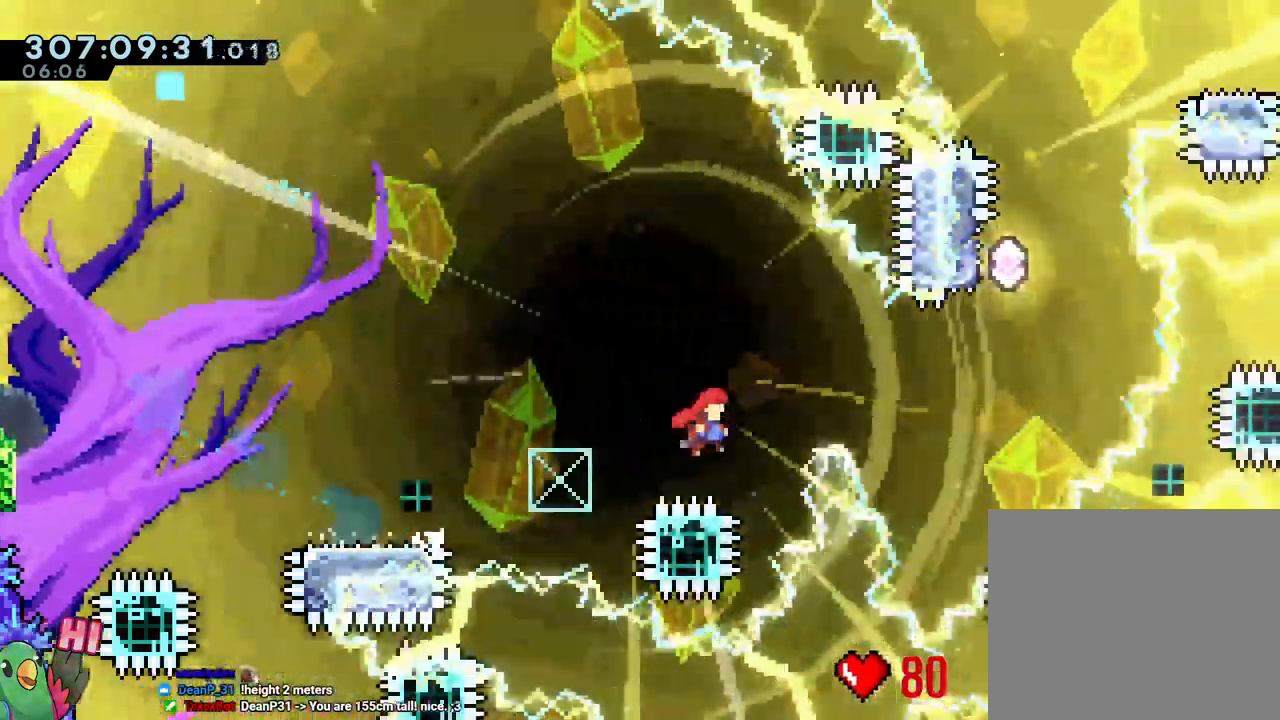
{"dt_ms": 500, "buttons": [], "left_stick": "up", "right_stick": "center"}
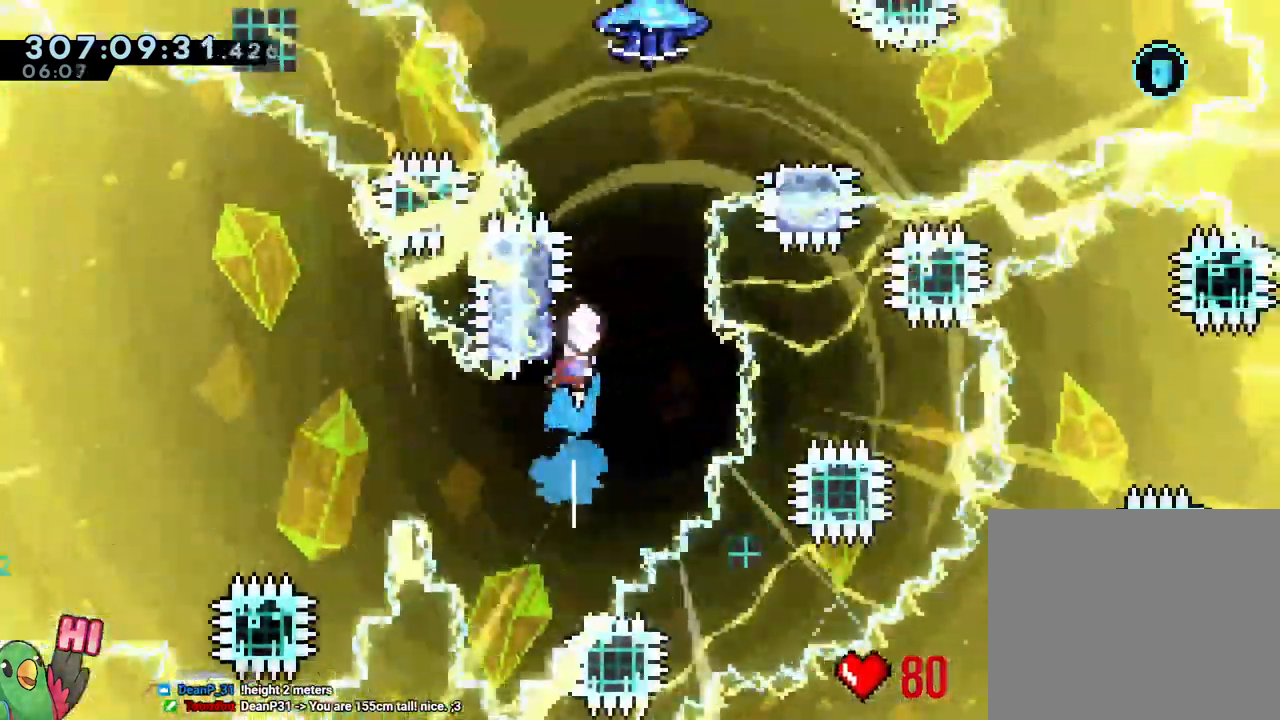
{"dt_ms": 1000, "buttons": ["B"], "left_stick": "center", "right_stick": "center"}
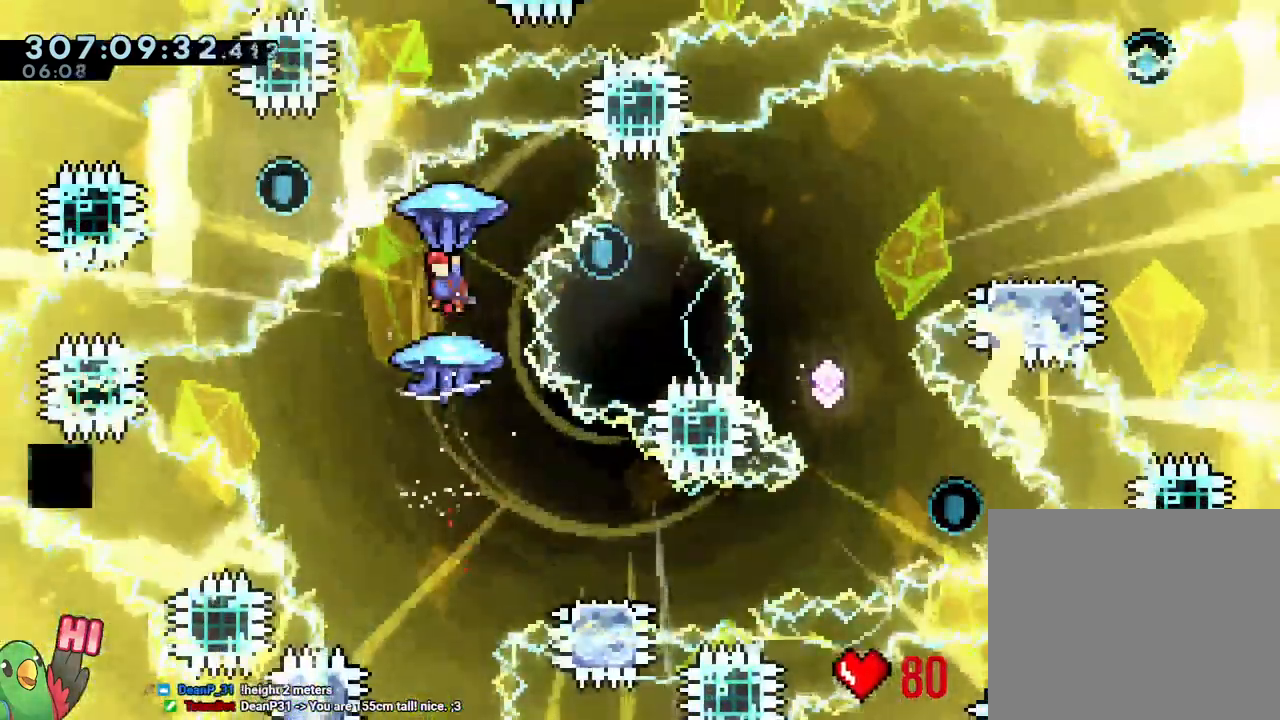
{"dt_ms": 500, "buttons": ["B"], "left_stick": "center", "right_stick": "center"}
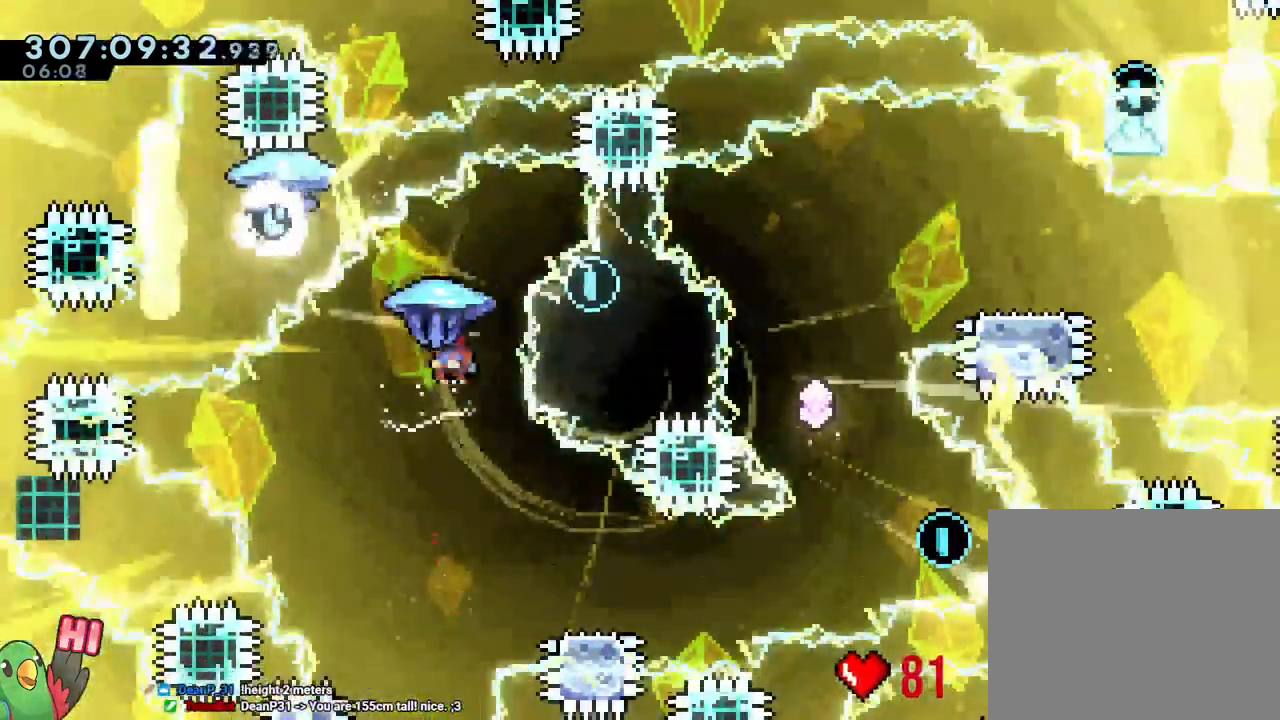
{"dt_ms": 500, "buttons": [], "left_stick": "center", "right_stick": "center", "events": [[67, "left_stick", "right"], [300, "B", "up"], [417, "left_stick", "center"]]}